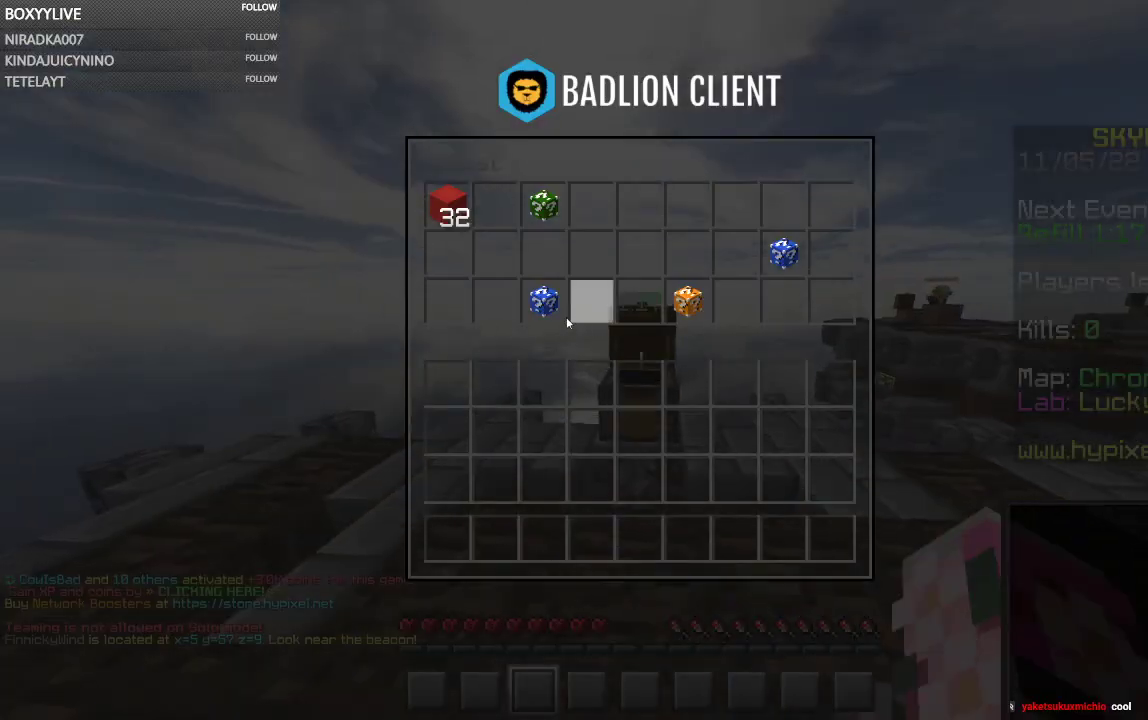
Gameplay with keyboard and mouse; each line is a JSON object with the keys and mouse buttons held at the frame after it. "events" lists presses ("down") and releases ("up") of "a", "d", "s", "space", "w", "mouse_left" and "mouse_right" between this image and that frame as [ms after this image, input, new state], when the widget could be followed in between. "mouse_left", "mouse_right" = the "left", "right" buttons of the "mouse" list. No other keys are recorded. Fast repeated clicks can show as one long hold. Mouse movement is not recorded.
{"keys": [], "mouse": [], "events": []}
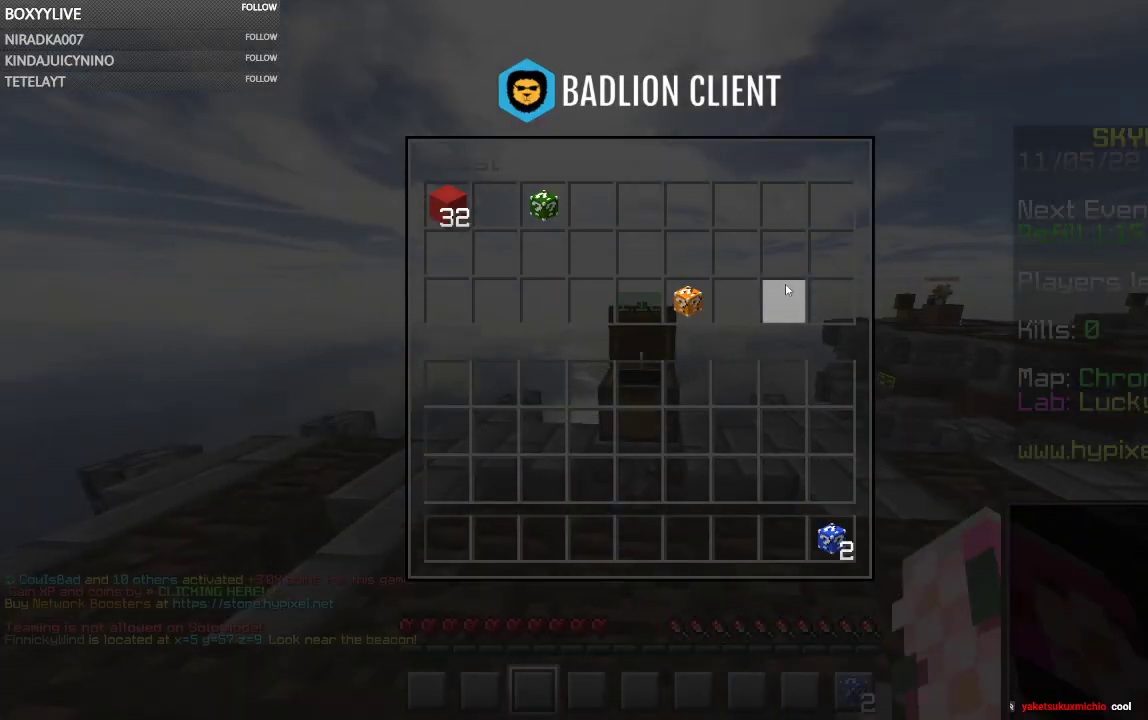
{"keys": [], "mouse": [], "events": []}
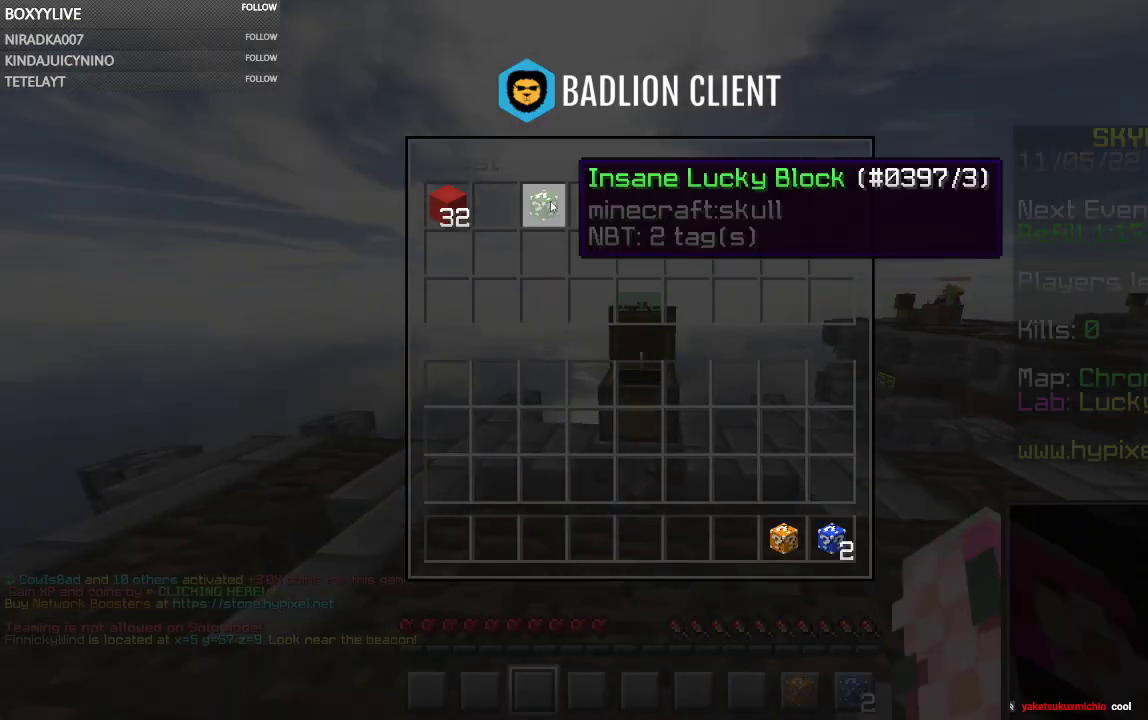
{"keys": [], "mouse": [], "events": []}
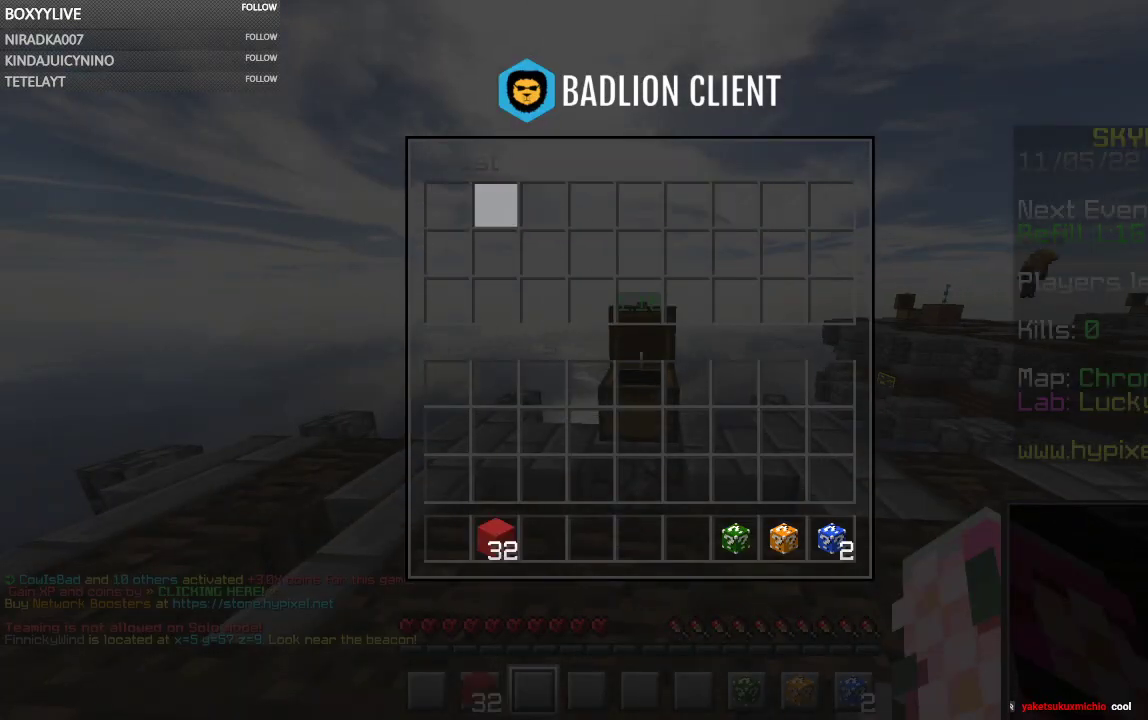
{"keys": [], "mouse": ["left"], "events": [[267, "mouse_right", "down"], [434, "mouse_left", "down"], [434, "mouse_right", "up"]]}
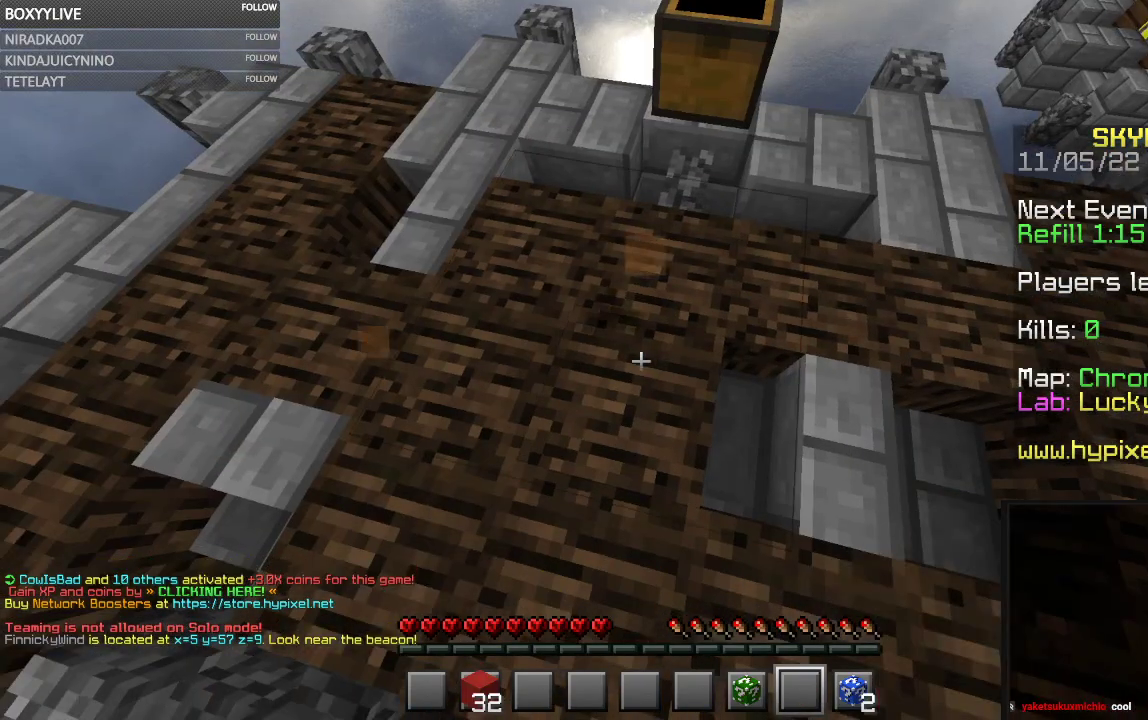
{"keys": [], "mouse": ["left"], "events": []}
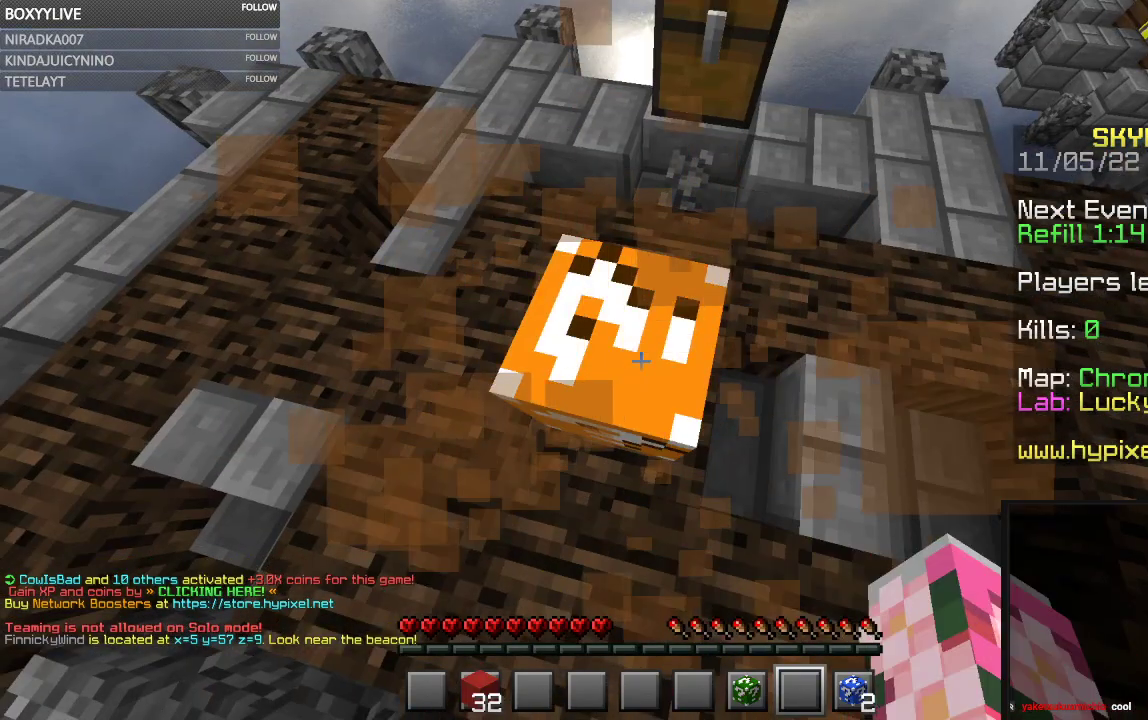
{"keys": [], "mouse": ["left"], "events": [[134, "mouse_right", "down"], [267, "mouse_right", "up"]]}
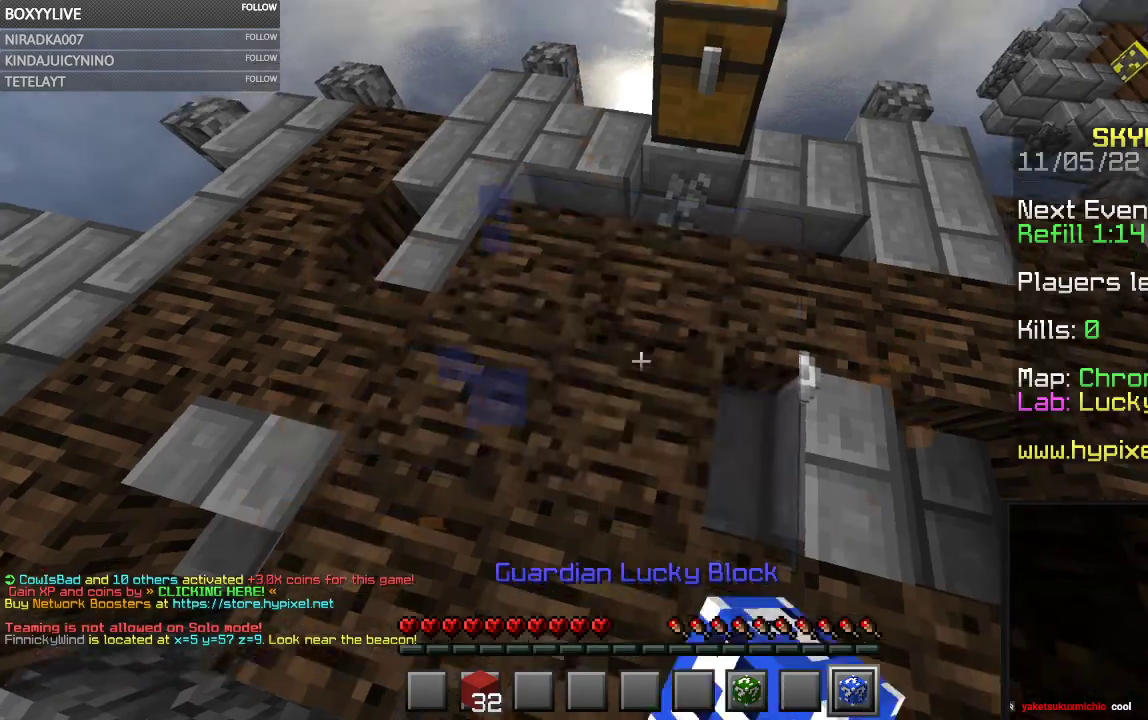
{"keys": ["w"], "mouse": [], "events": [[400, "mouse_left", "up"], [400, "w", "down"]]}
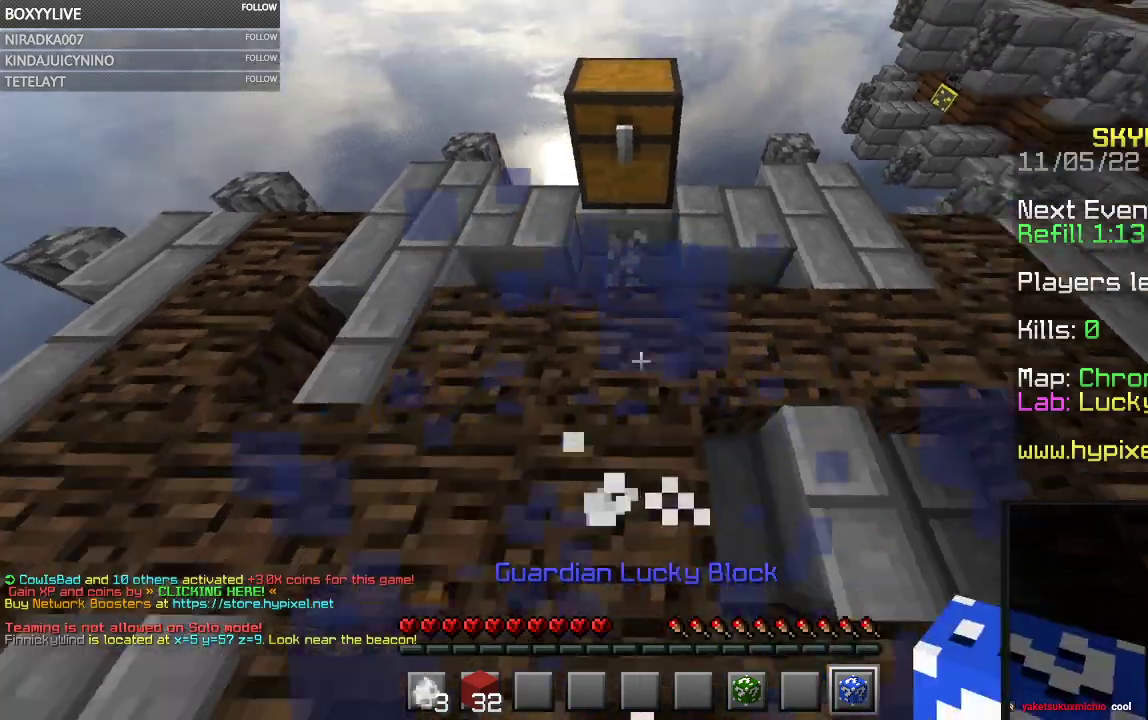
{"keys": [], "mouse": ["right"], "events": [[167, "w", "up"], [500, "mouse_right", "down"]]}
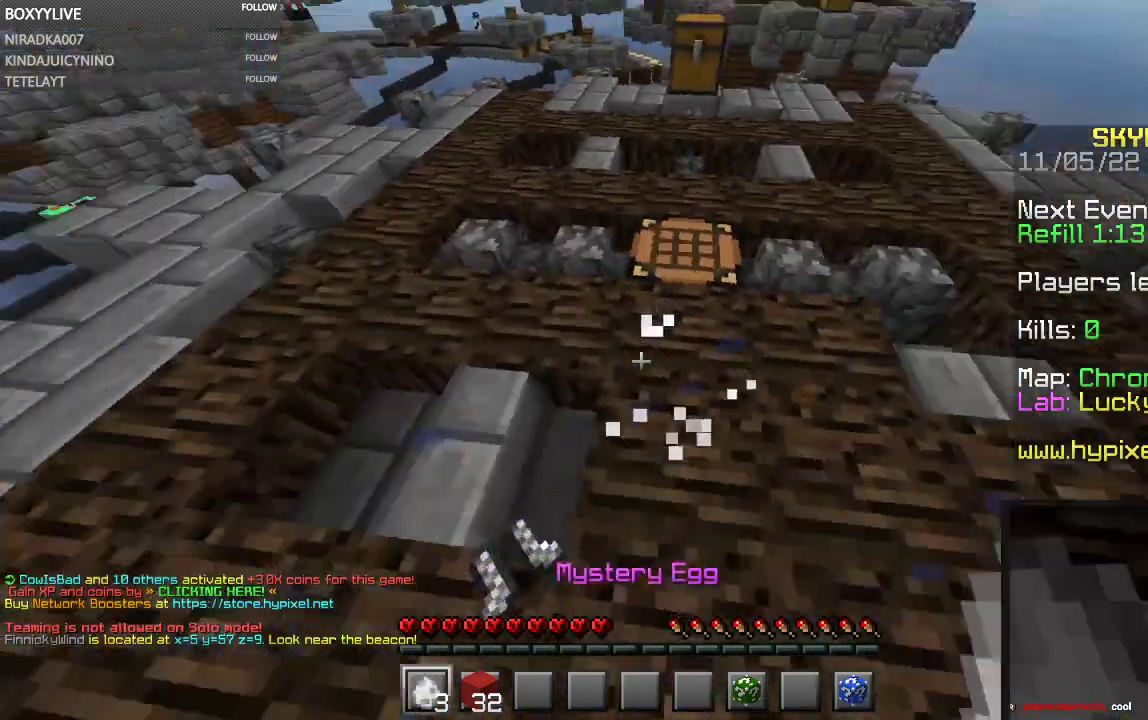
{"keys": [], "mouse": ["right"], "events": []}
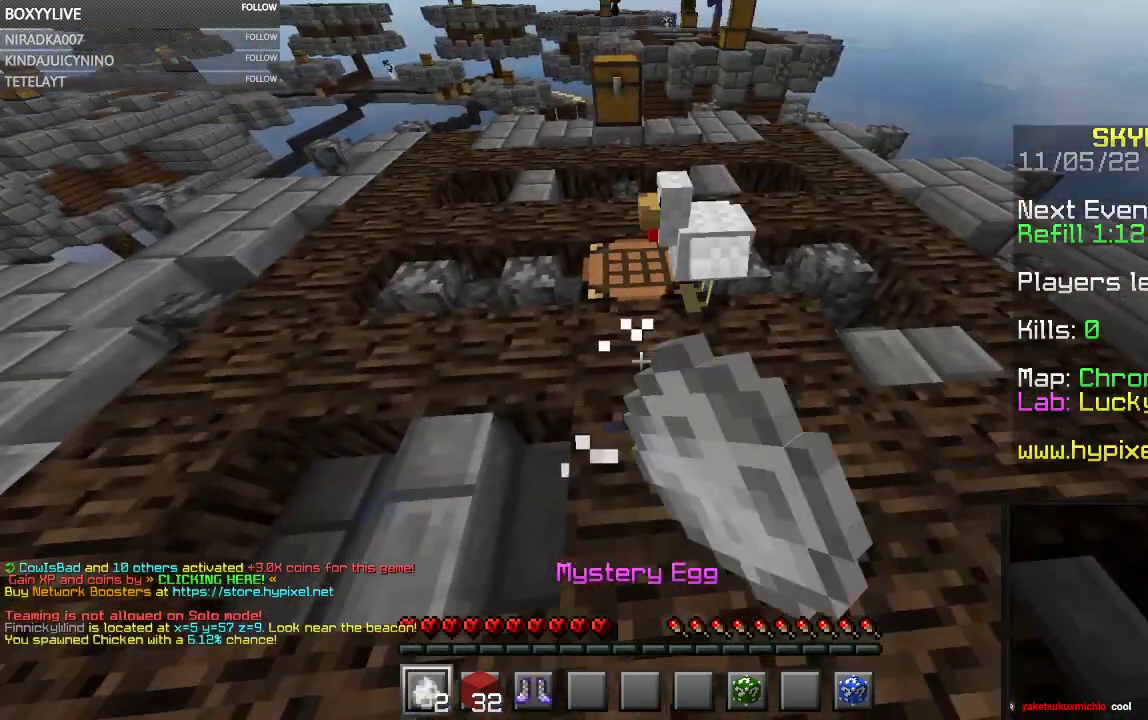
{"keys": [], "mouse": ["right"], "events": []}
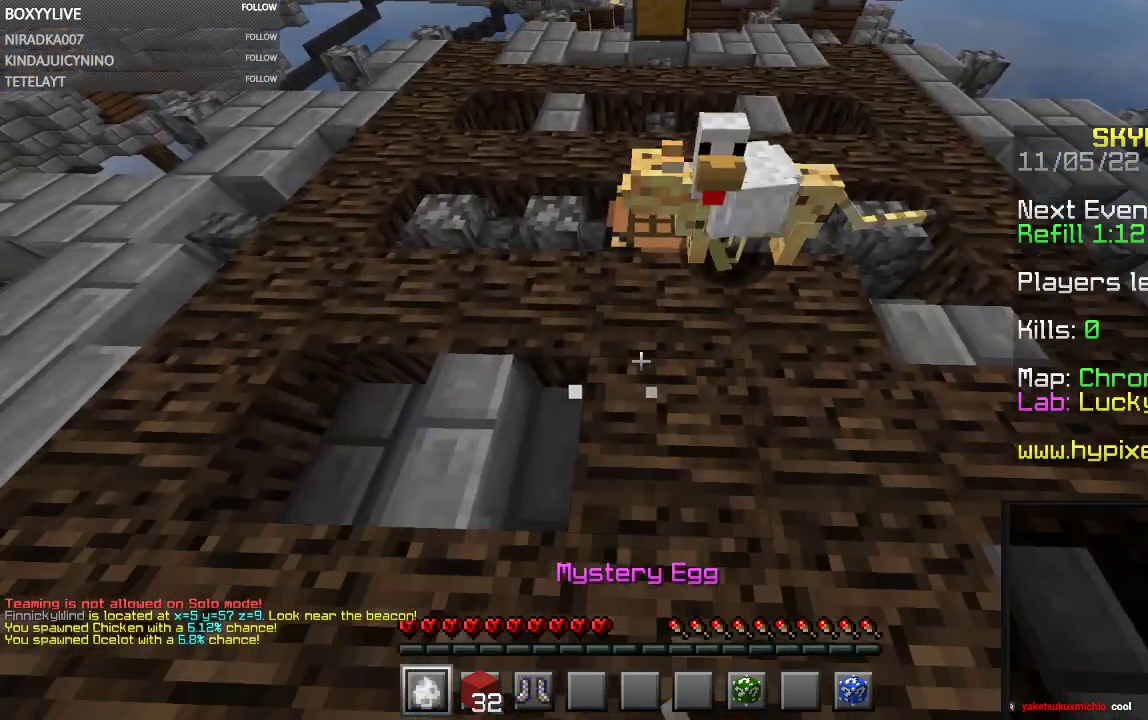
{"keys": [], "mouse": ["right"], "events": [[334, "mouse_right", "up"], [400, "mouse_right", "down"]]}
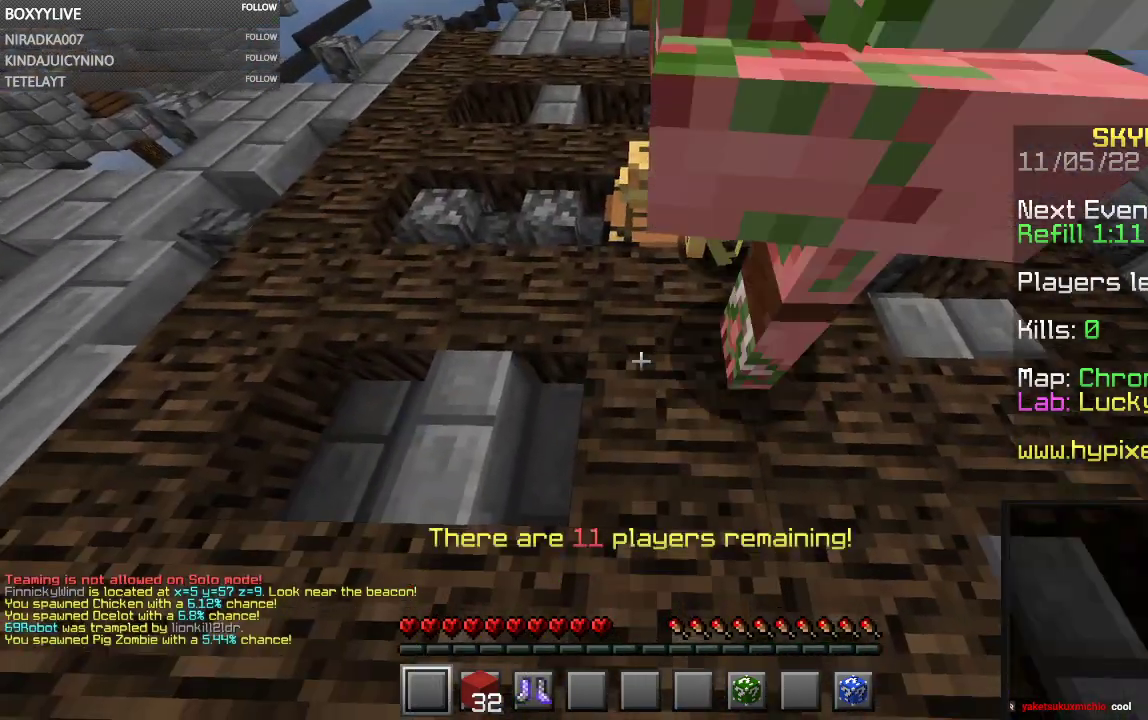
{"keys": [], "mouse": [], "events": [[34, "mouse_right", "up"]]}
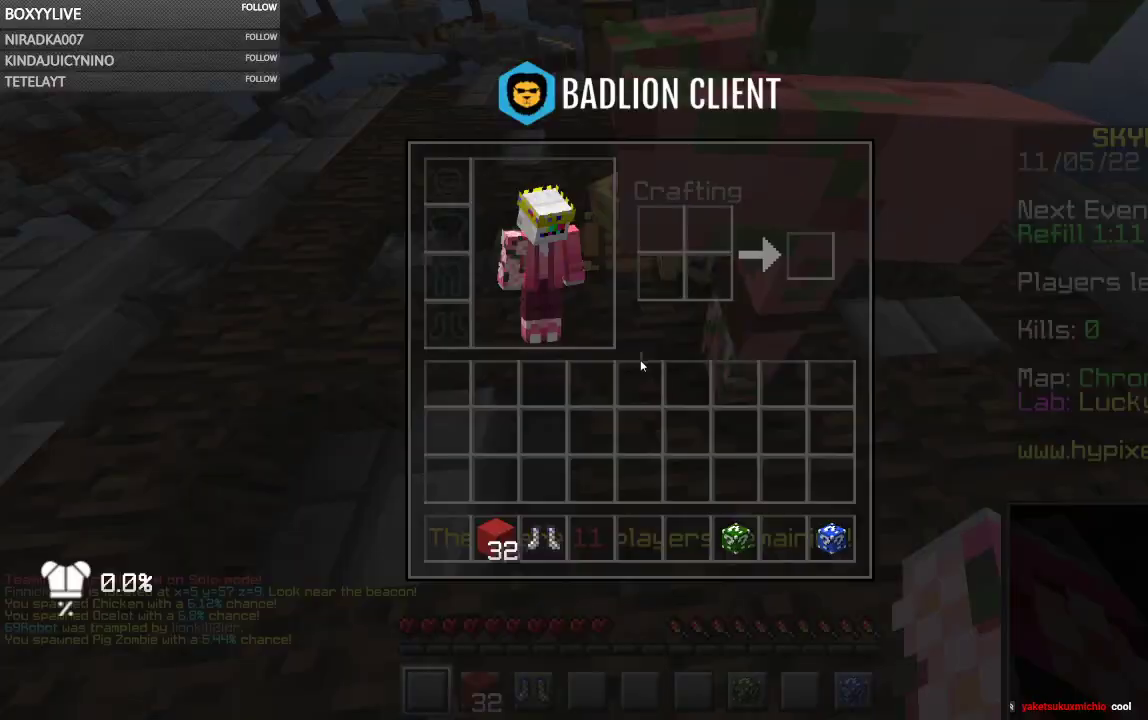
{"keys": ["w"], "mouse": [], "events": [[434, "w", "down"]]}
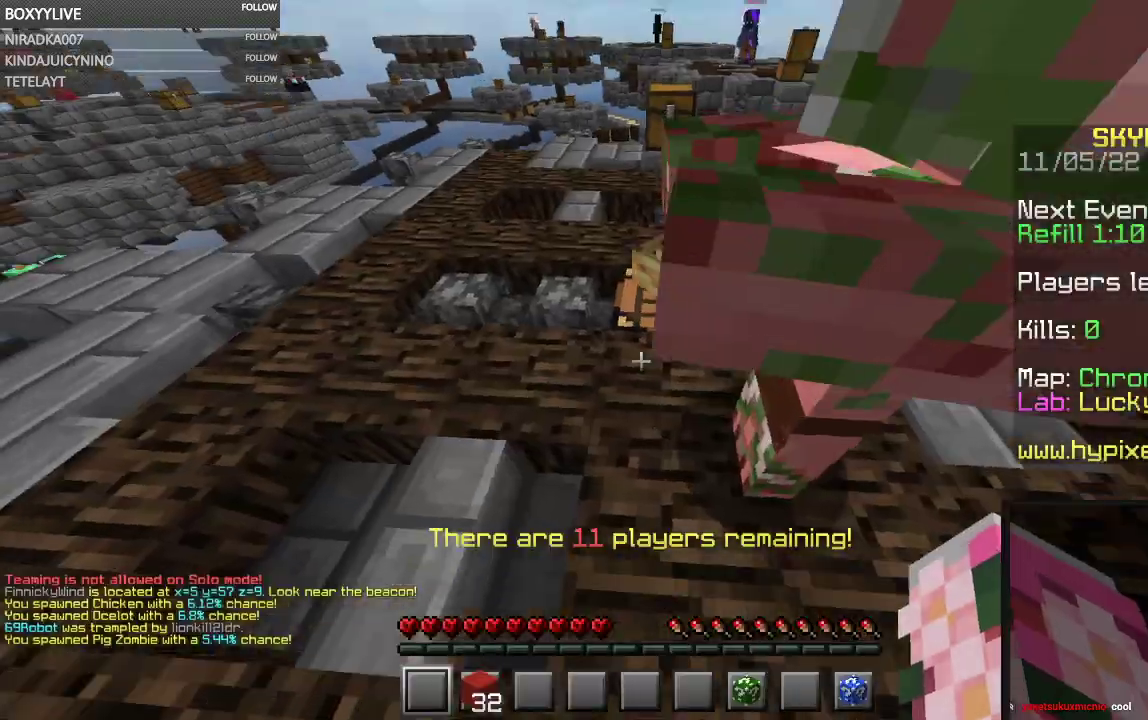
{"keys": ["w"], "mouse": ["right"], "events": [[467, "mouse_right", "down"]]}
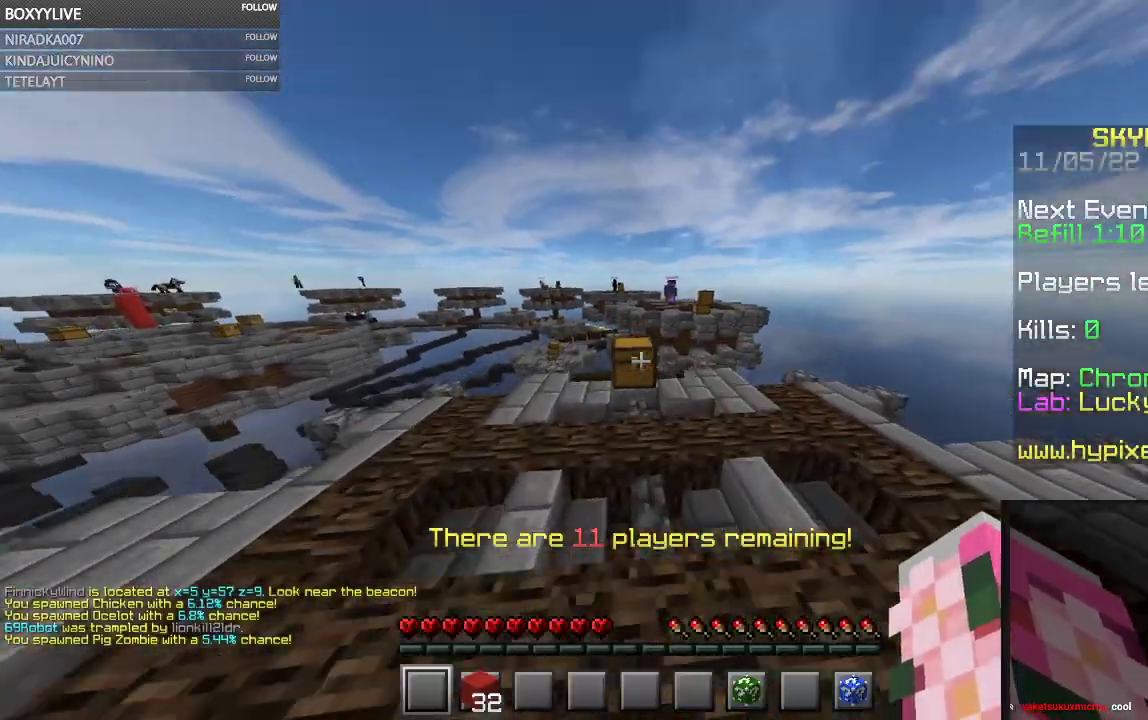
{"keys": [], "mouse": []}
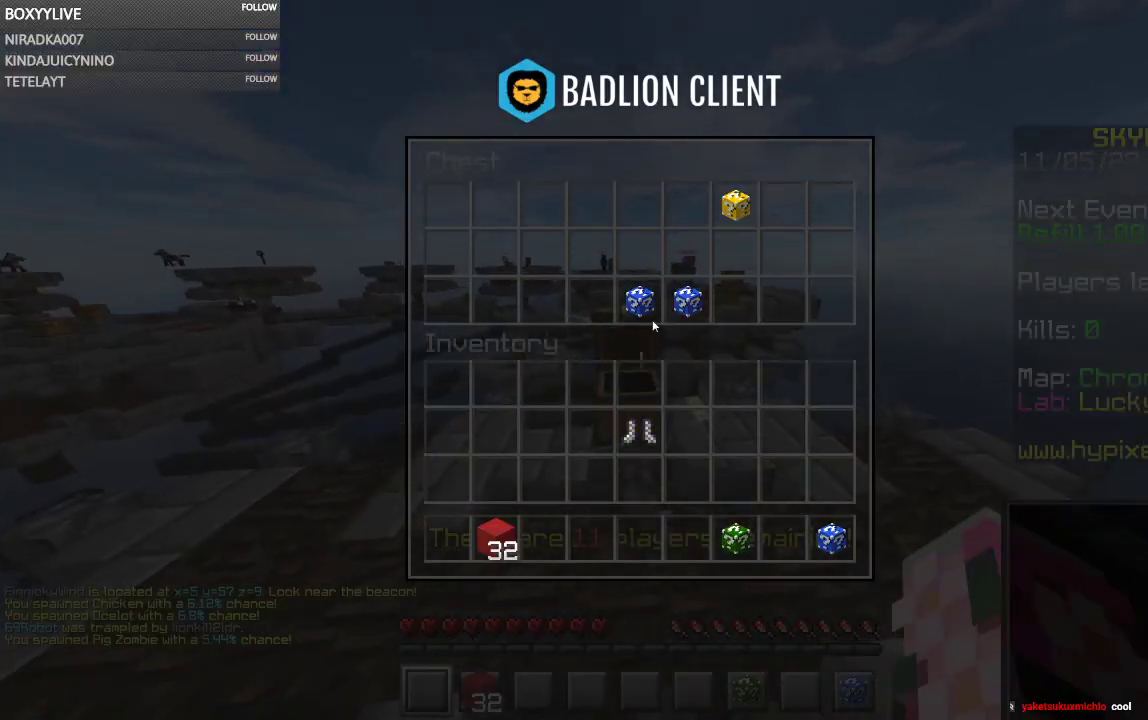
{"keys": [], "mouse": [], "events": []}
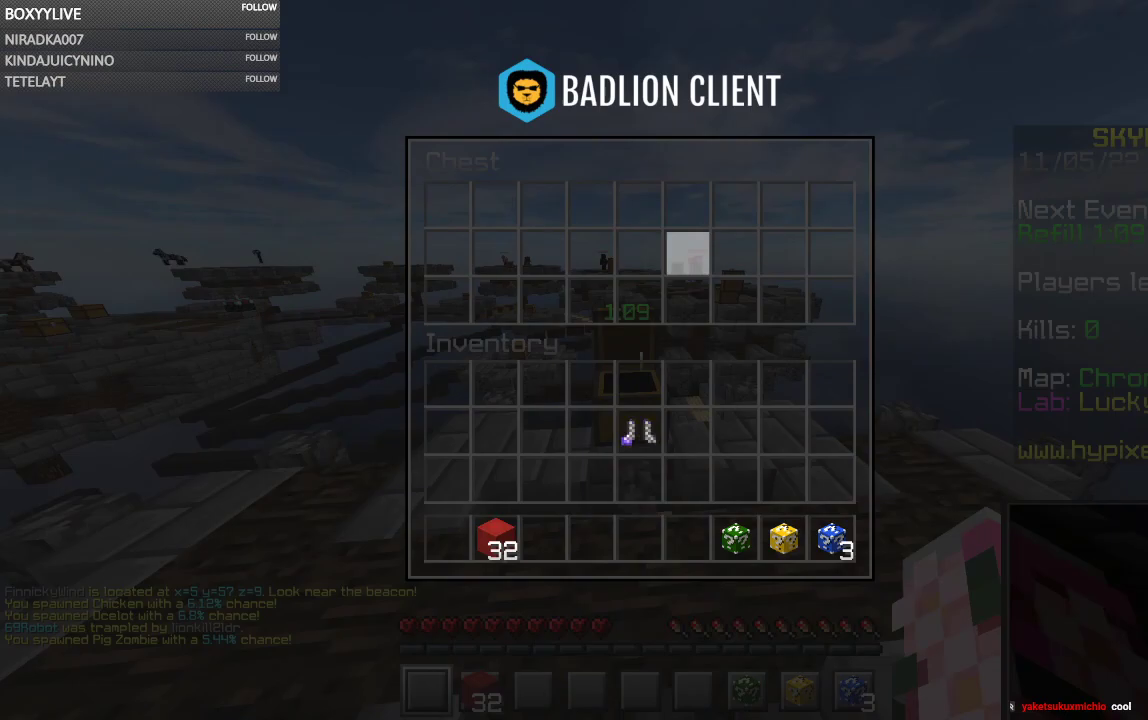
{"keys": [], "mouse": ["left"], "events": [[167, "mouse_right", "down"], [367, "mouse_left", "down"], [367, "mouse_right", "up"]]}
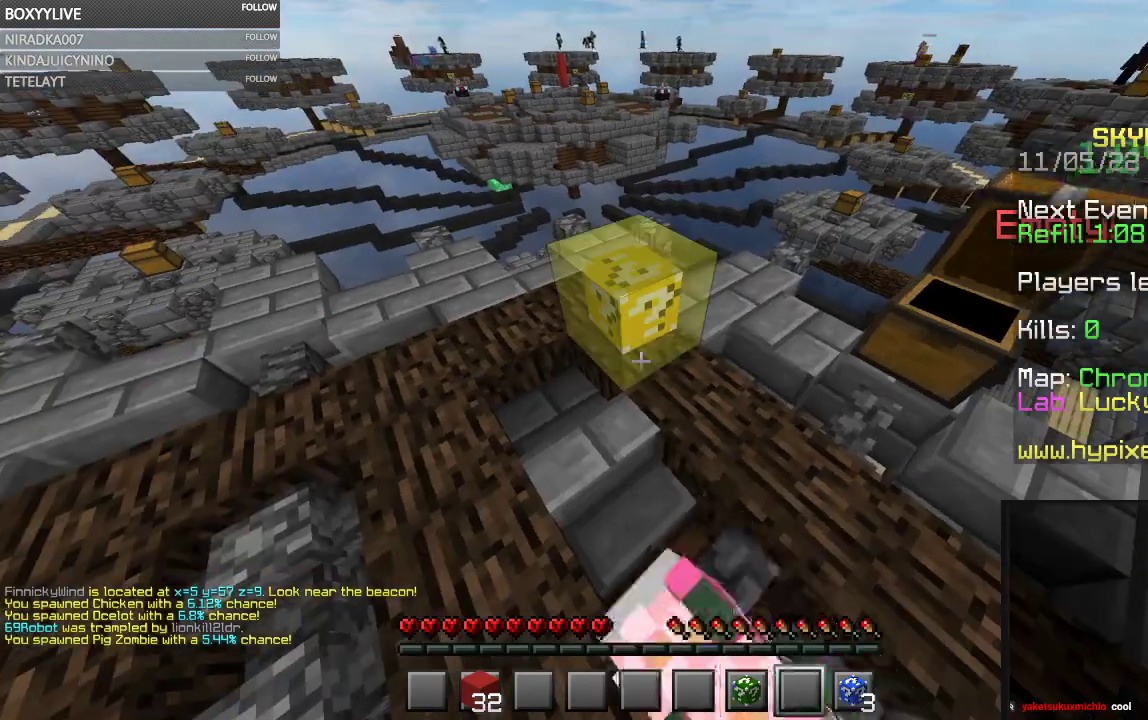
{"keys": [], "mouse": ["left"], "events": []}
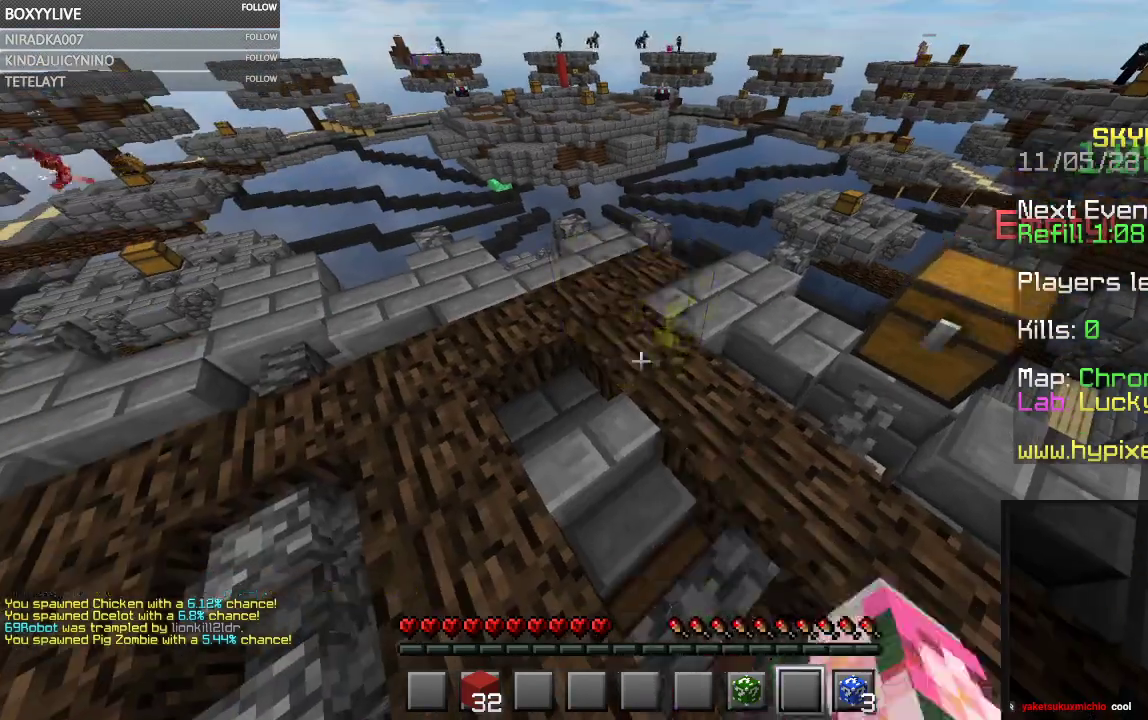
{"keys": [], "mouse": []}
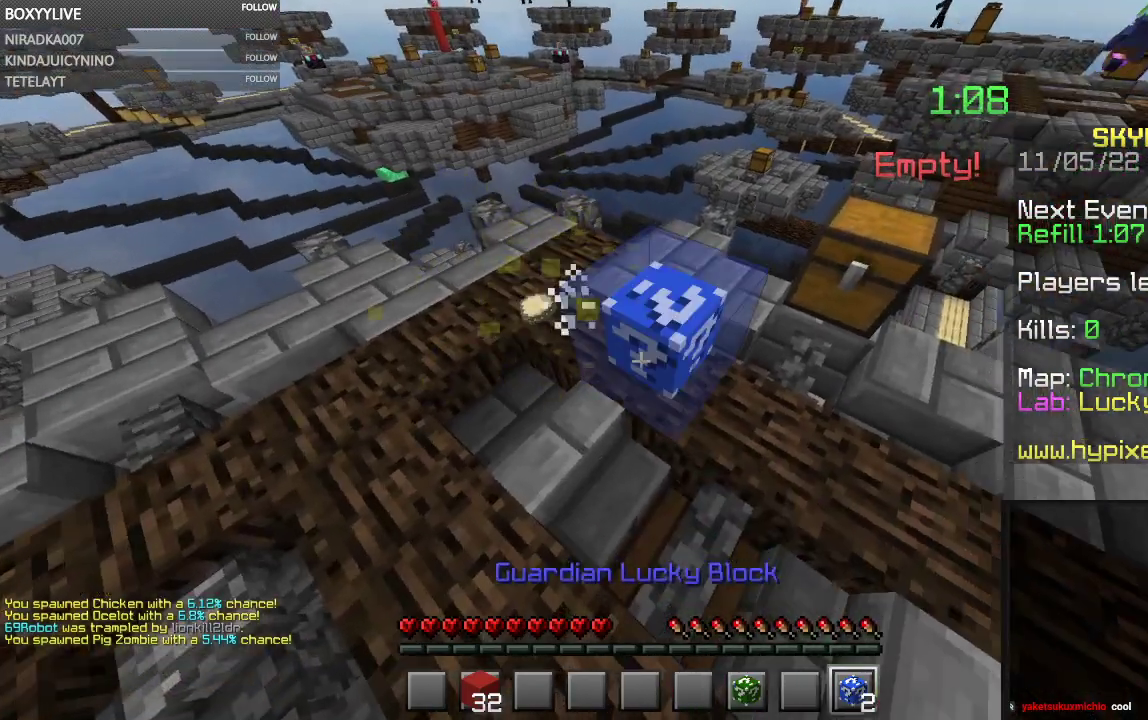
{"keys": ["space"], "mouse": ["left"], "events": [[100, "space", "down"], [234, "mouse_left", "down"]]}